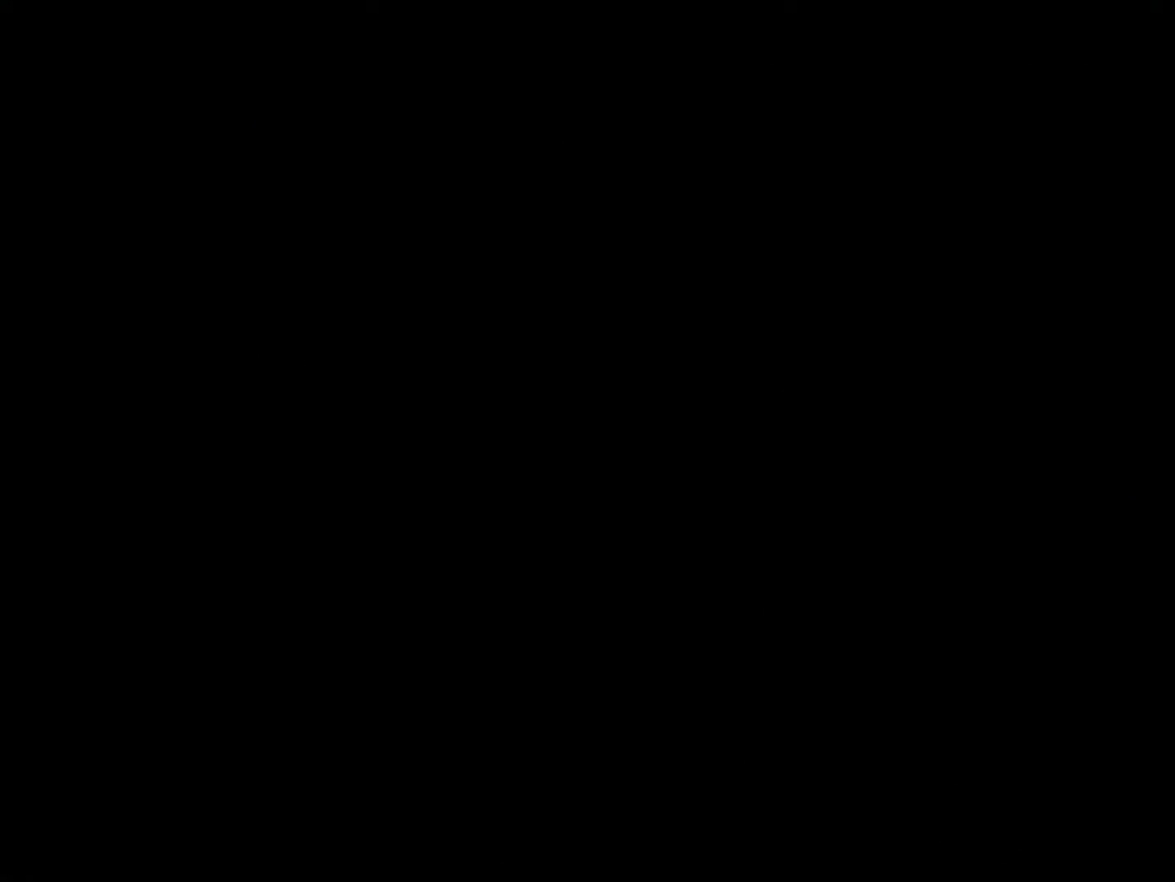
Gameplay with a controller (Nintendo layout); each line is a JSON object with the inputs held at the frame after it. "events" lists button and stick changes between this image and that frame as [ms after this image, input, new state], when the widget could be followed in between. Not read: L1 L3 R3 Z.
{"buttons": ["C_LEFT"], "left_stick": "center", "events": [[280, "C_LEFT", "down"]]}
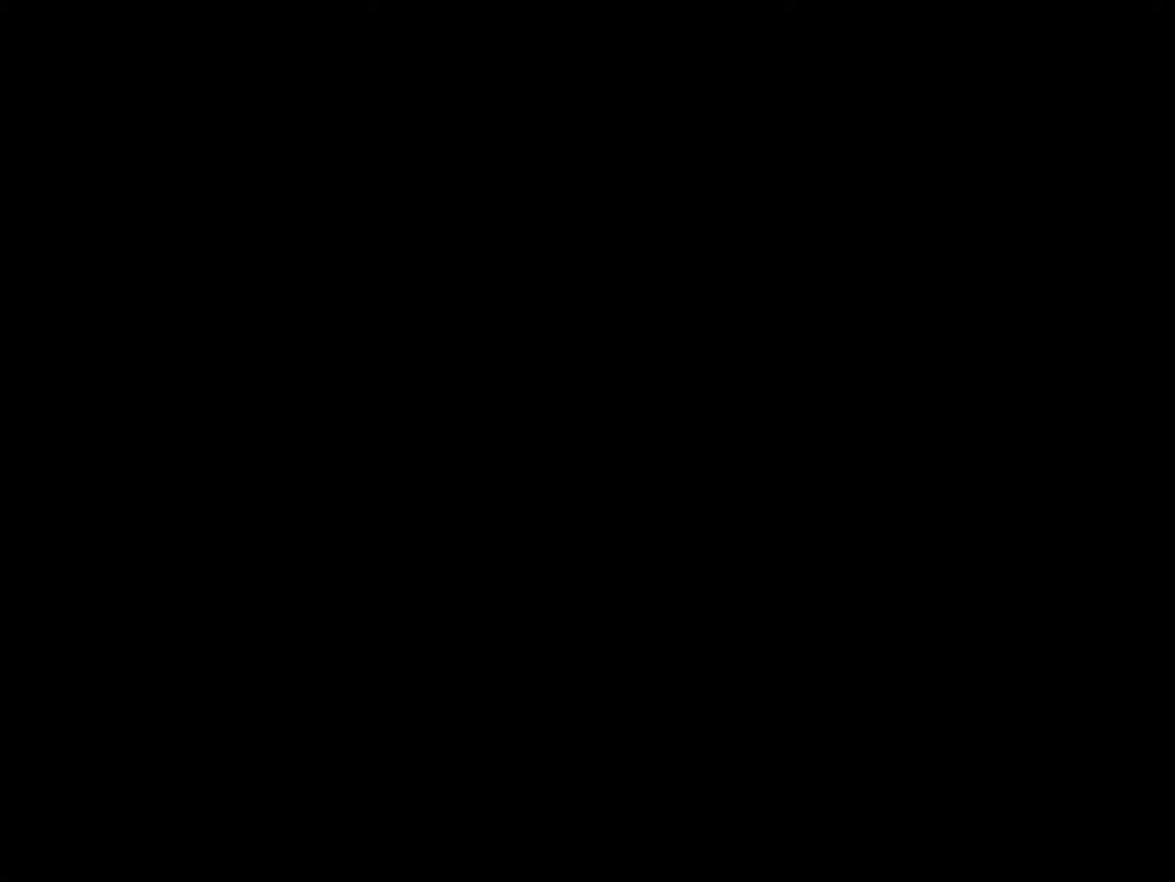
{"buttons": ["C_LEFT"], "left_stick": "center", "events": [[80, "C_LEFT", "up"], [160, "C_LEFT", "down"], [240, "C_LEFT", "up"], [360, "C_LEFT", "down"]]}
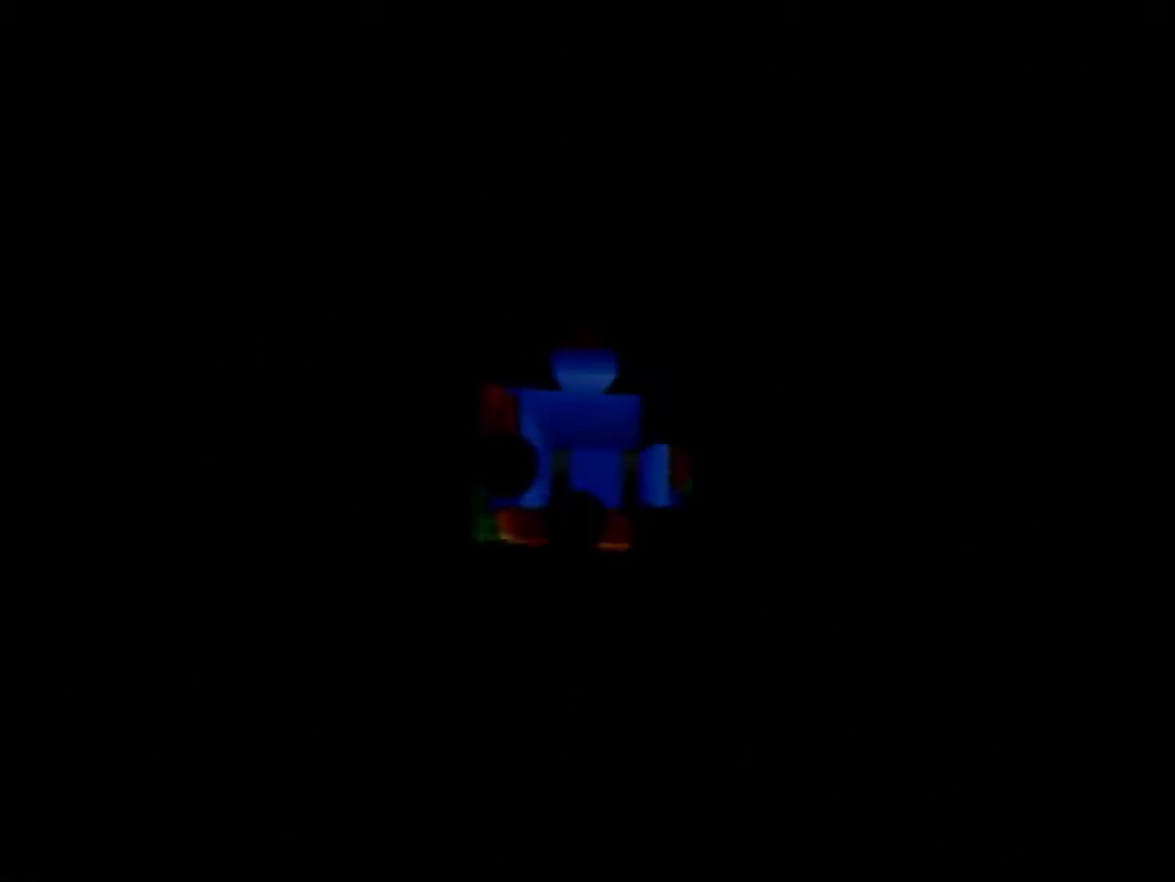
{"buttons": ["C_LEFT"], "left_stick": "center", "events": [[120, "C_LEFT", "up"], [200, "C_LEFT", "down"], [320, "C_LEFT", "up"], [520, "C_LEFT", "down"]]}
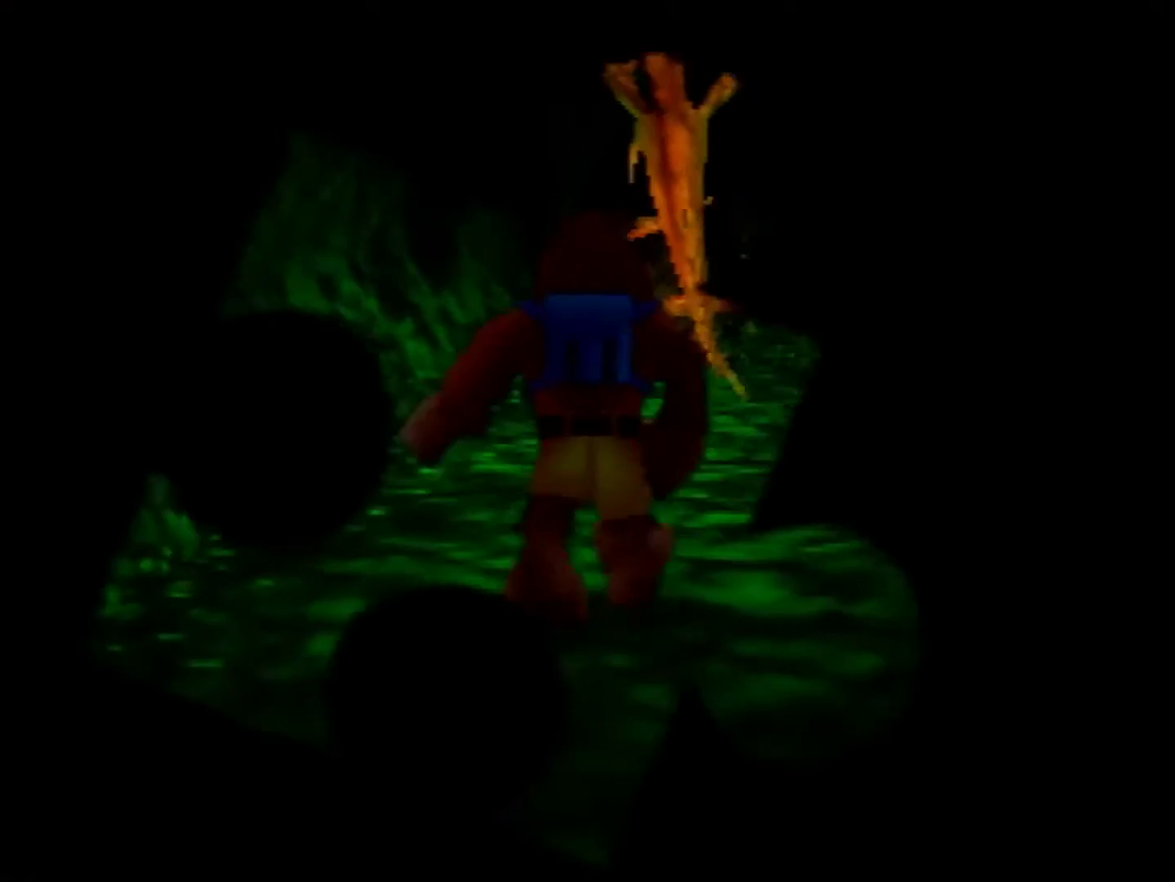
{"buttons": [], "left_stick": "center", "events": [[120, "C_LEFT", "up"], [200, "C_LEFT", "down"], [280, "C_LEFT", "up"]]}
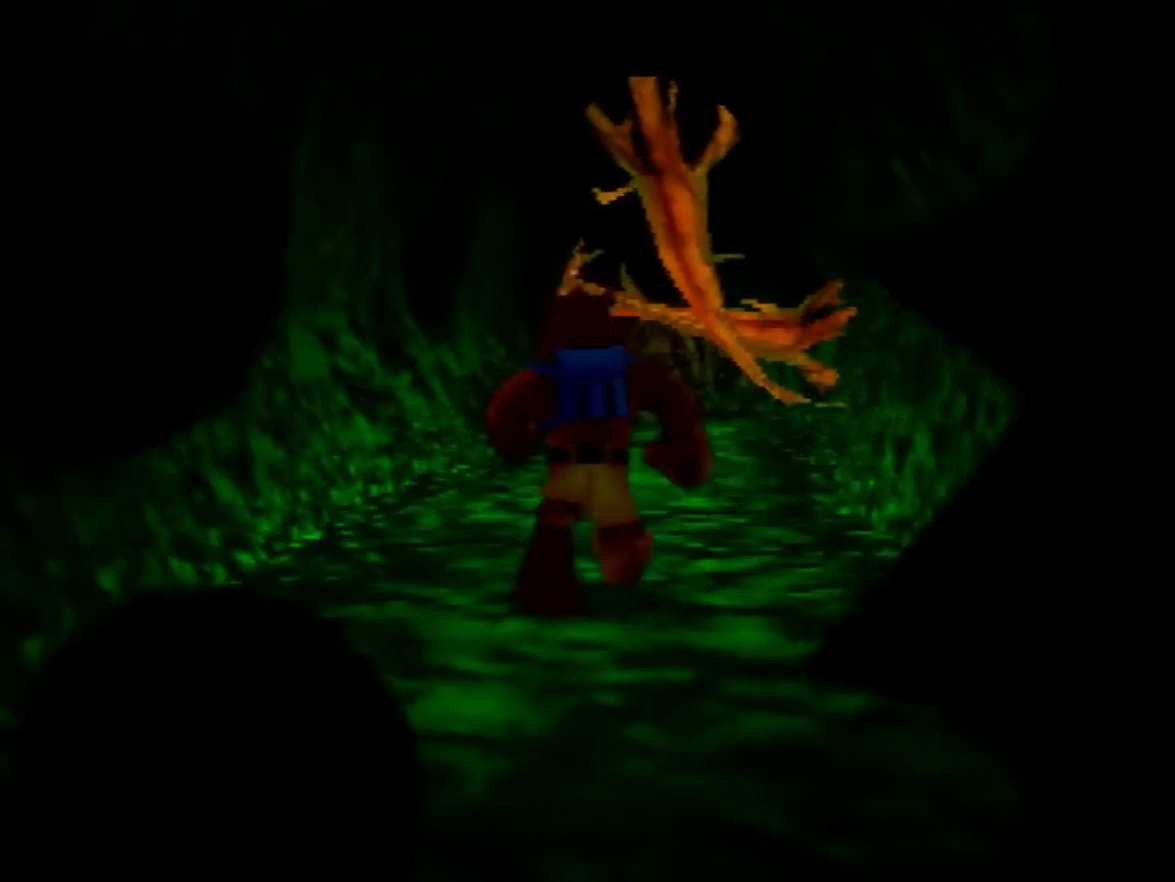
{"buttons": [], "left_stick": "up-left", "events": [[40, "C_LEFT", "down"], [120, "C_LEFT", "up"], [200, "C_LEFT", "down"], [320, "C_LEFT", "up"], [360, "C_LEFT", "down"], [440, "C_LEFT", "up"], [480, "left_stick", "up-left"]]}
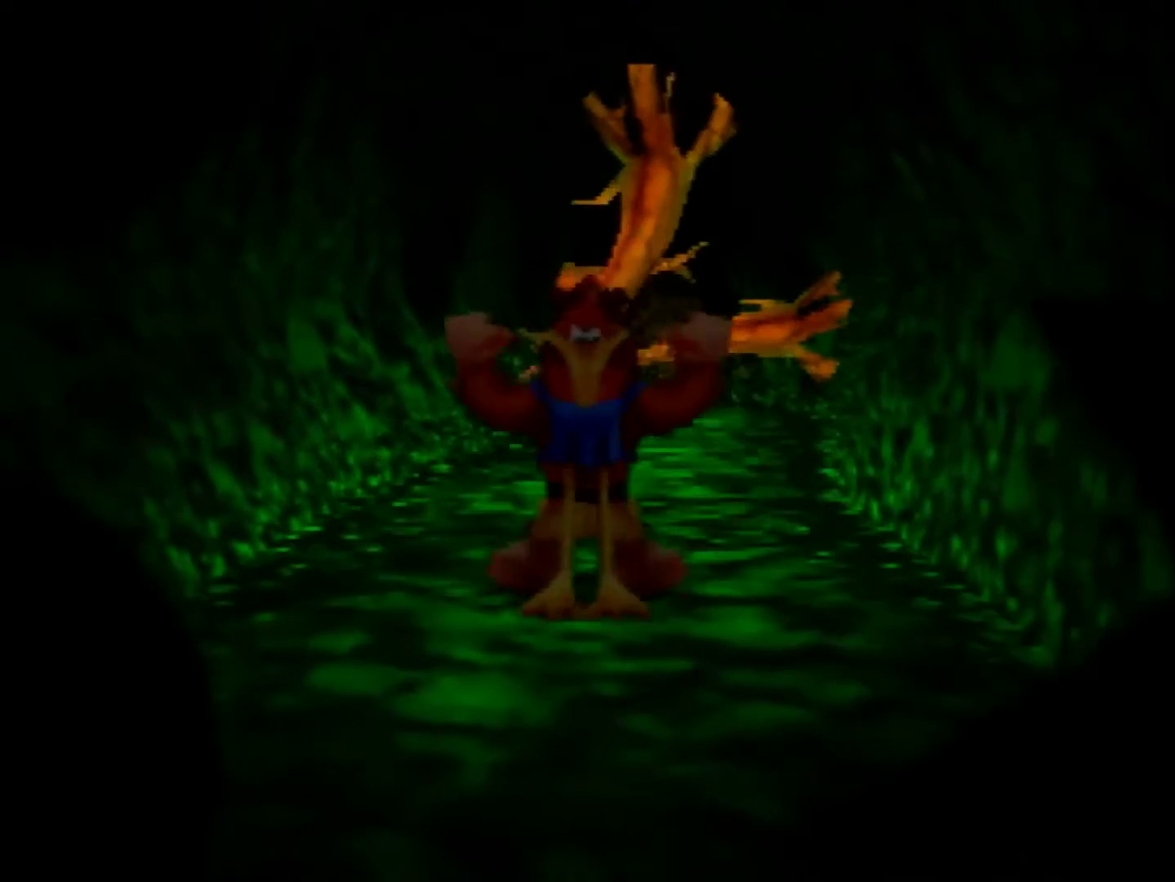
{"buttons": [], "left_stick": "up", "events": [[480, "left_stick", "up"]]}
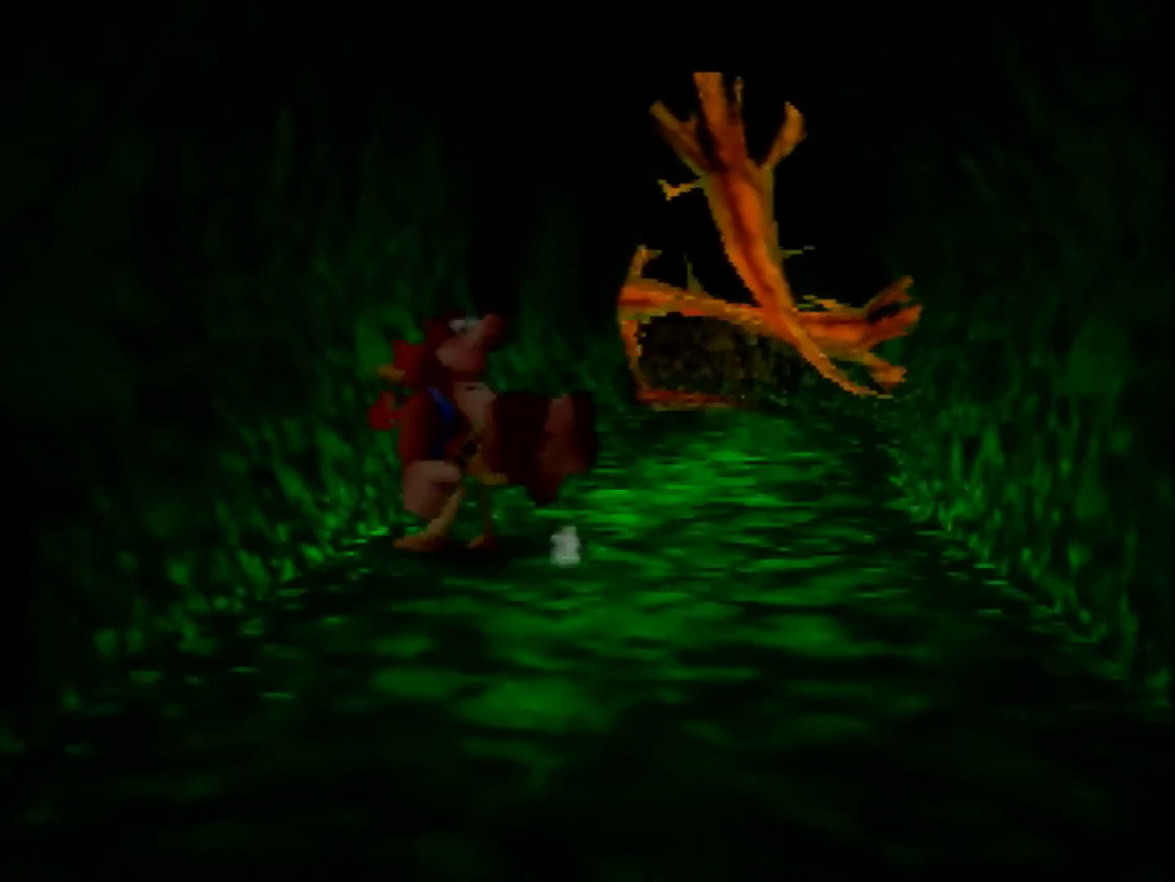
{"buttons": [], "left_stick": "up", "events": []}
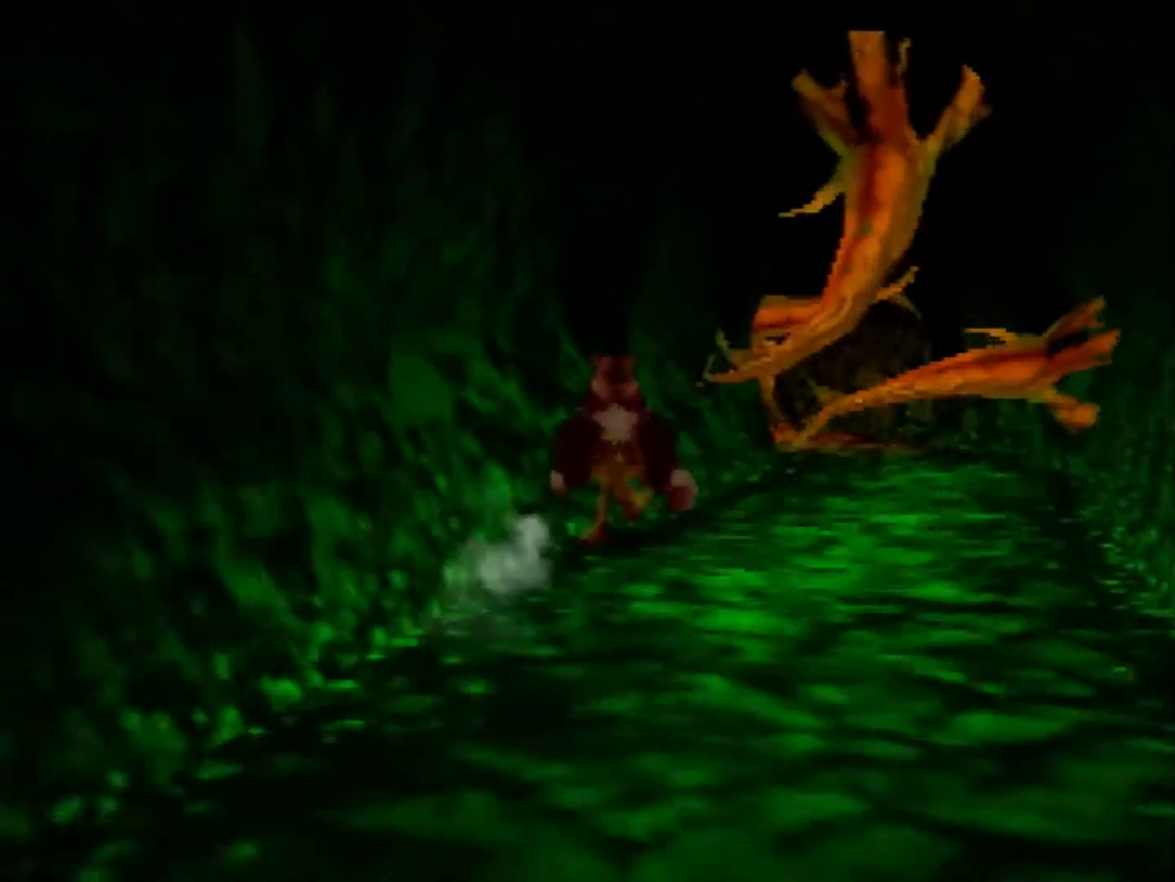
{"buttons": [], "left_stick": "up", "events": []}
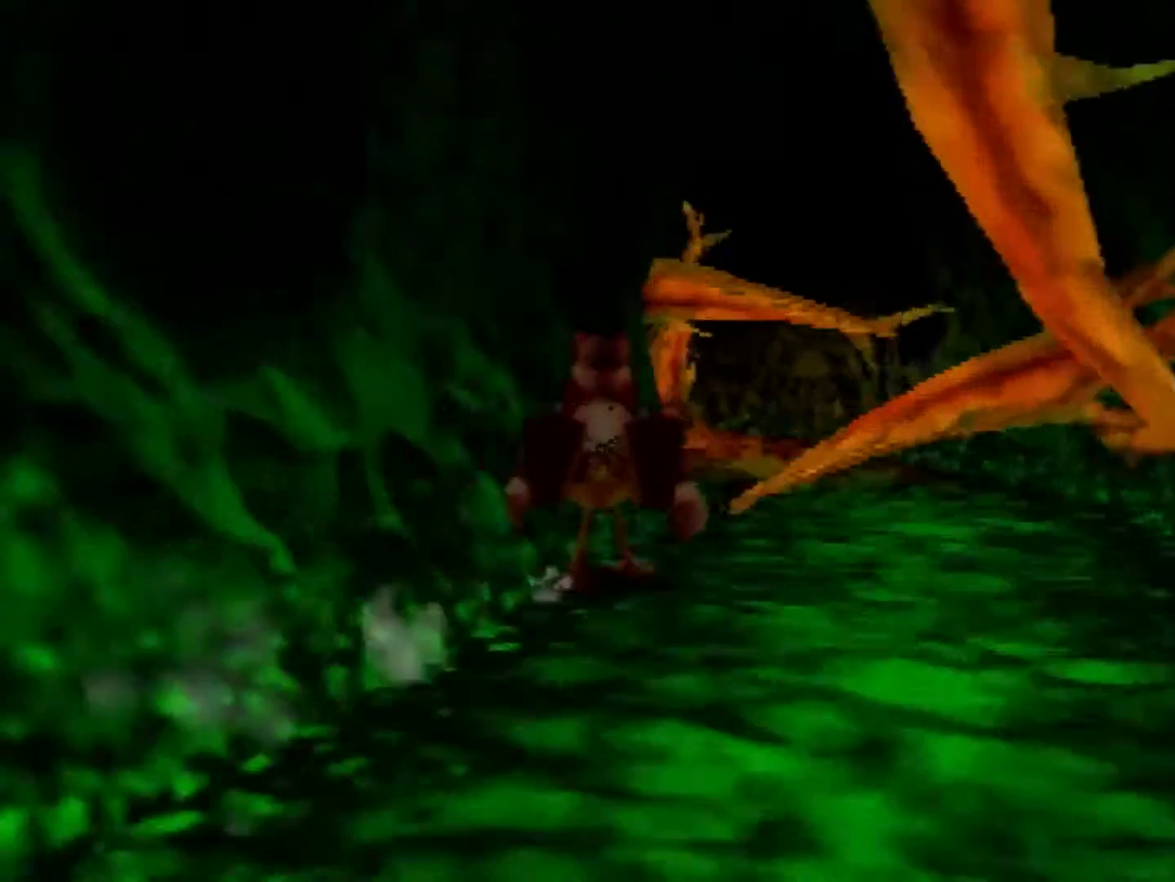
{"buttons": [], "left_stick": "up", "events": []}
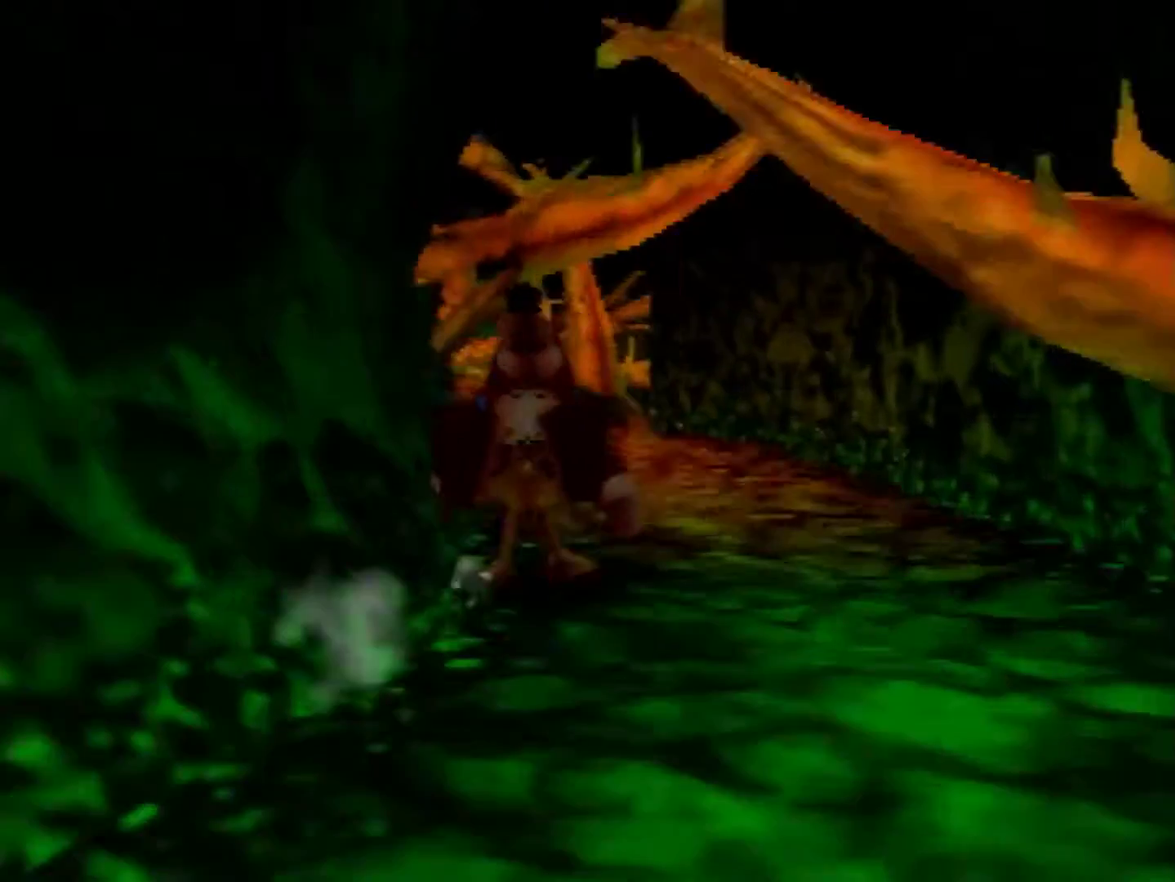
{"buttons": [], "left_stick": "up", "events": []}
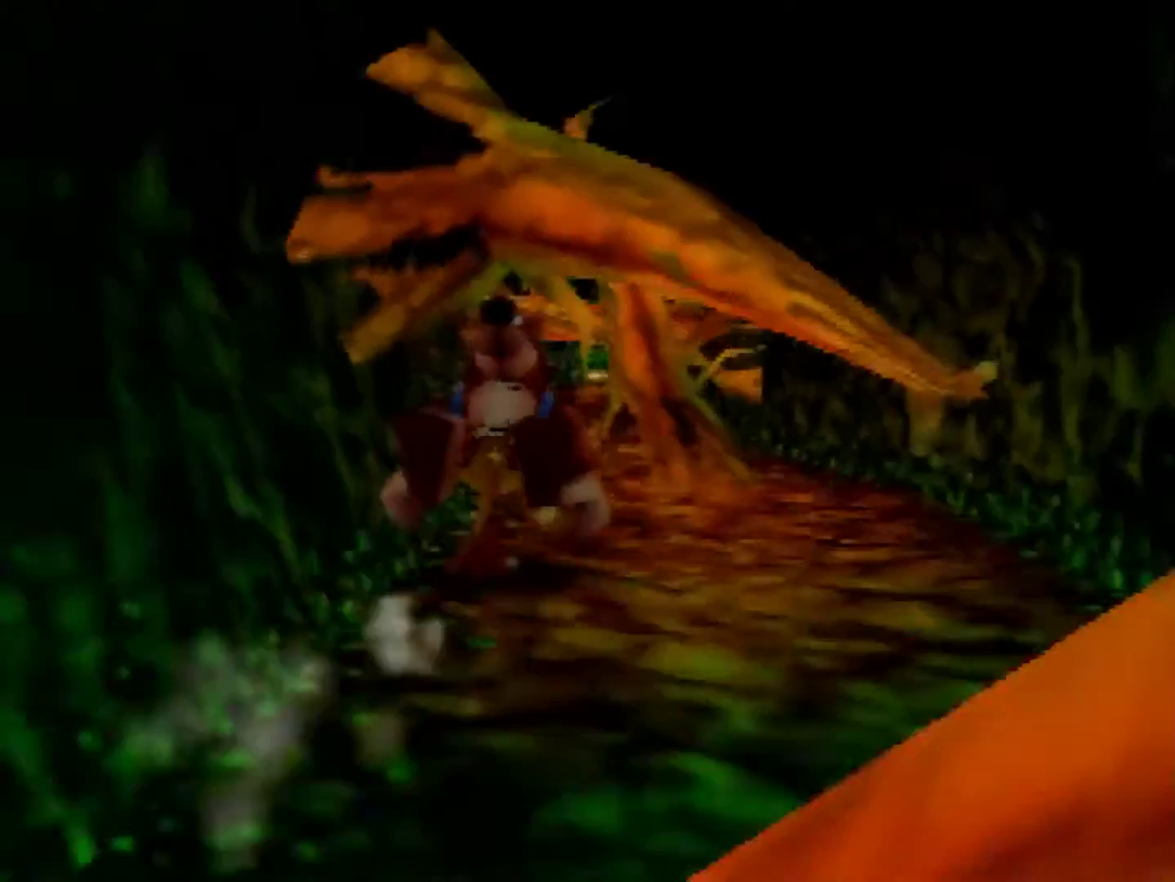
{"buttons": [], "left_stick": "up", "events": []}
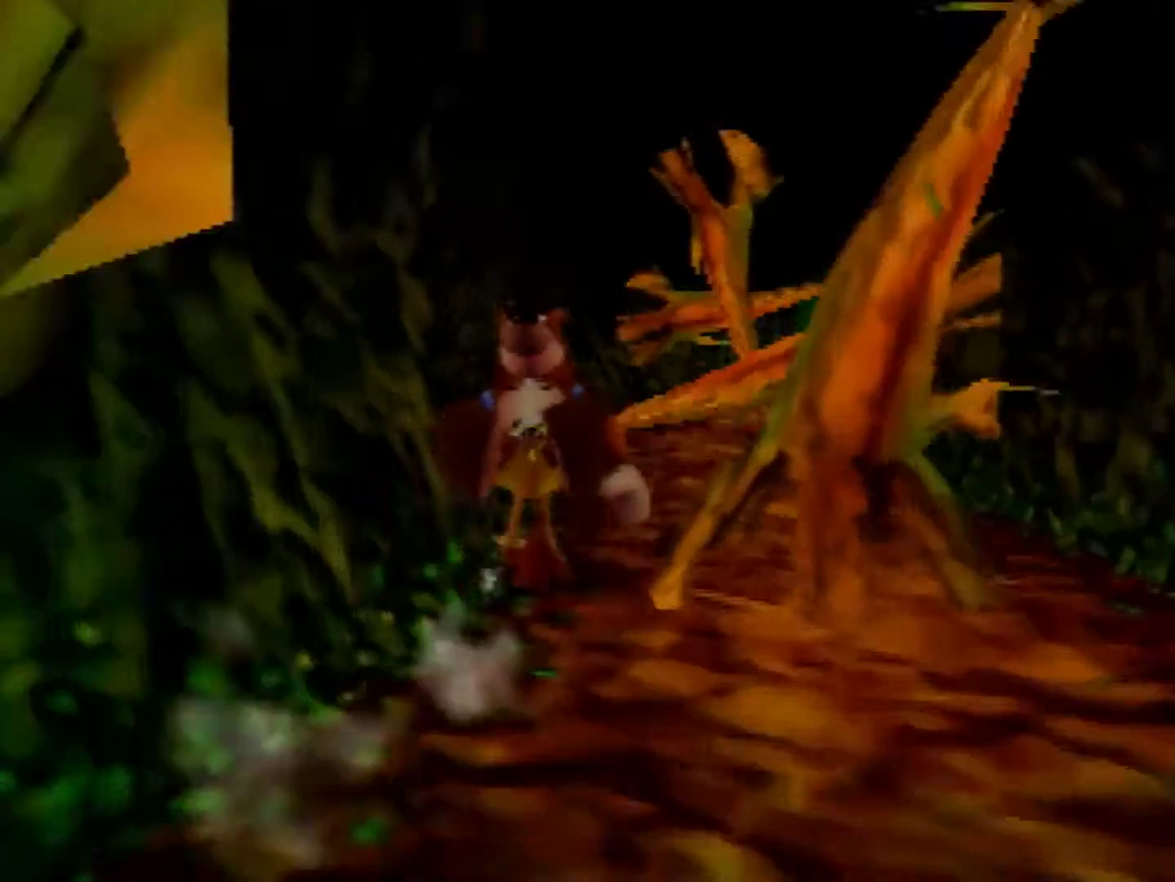
{"buttons": [], "left_stick": "up", "events": [[200, "A", "down"], [440, "A", "up"]]}
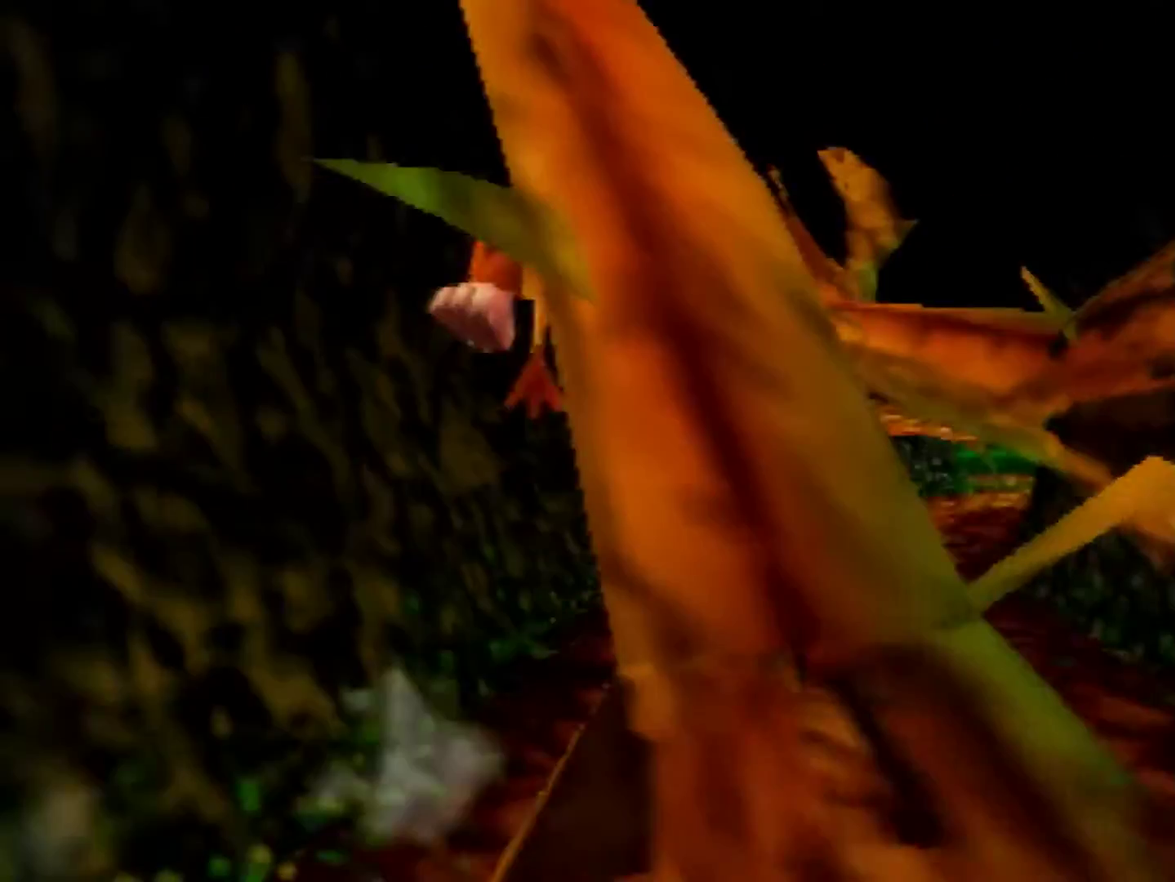
{"buttons": [], "left_stick": "right", "events": [[320, "left_stick", "up-right"], [400, "left_stick", "right"]]}
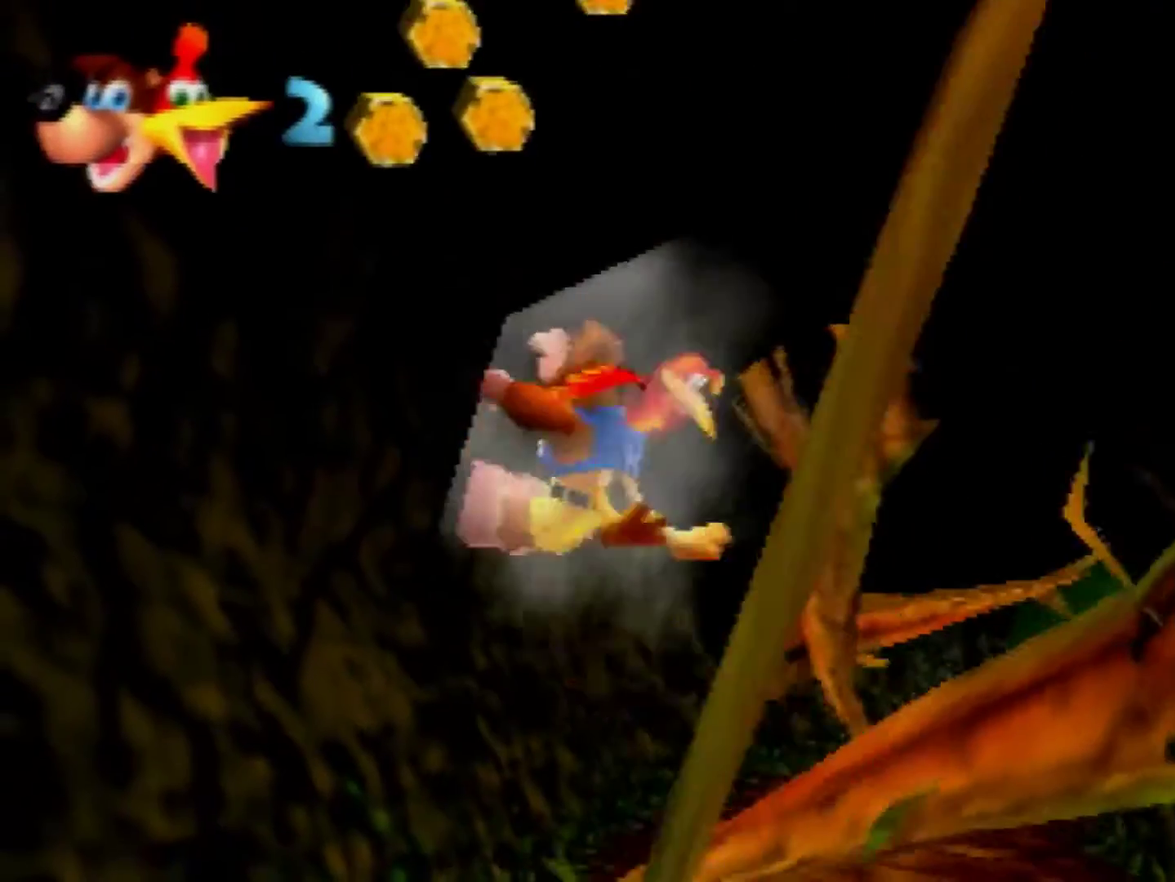
{"buttons": [], "left_stick": "up-right", "events": [[200, "left_stick", "down-left"], [280, "left_stick", "center"], [480, "left_stick", "up-right"]]}
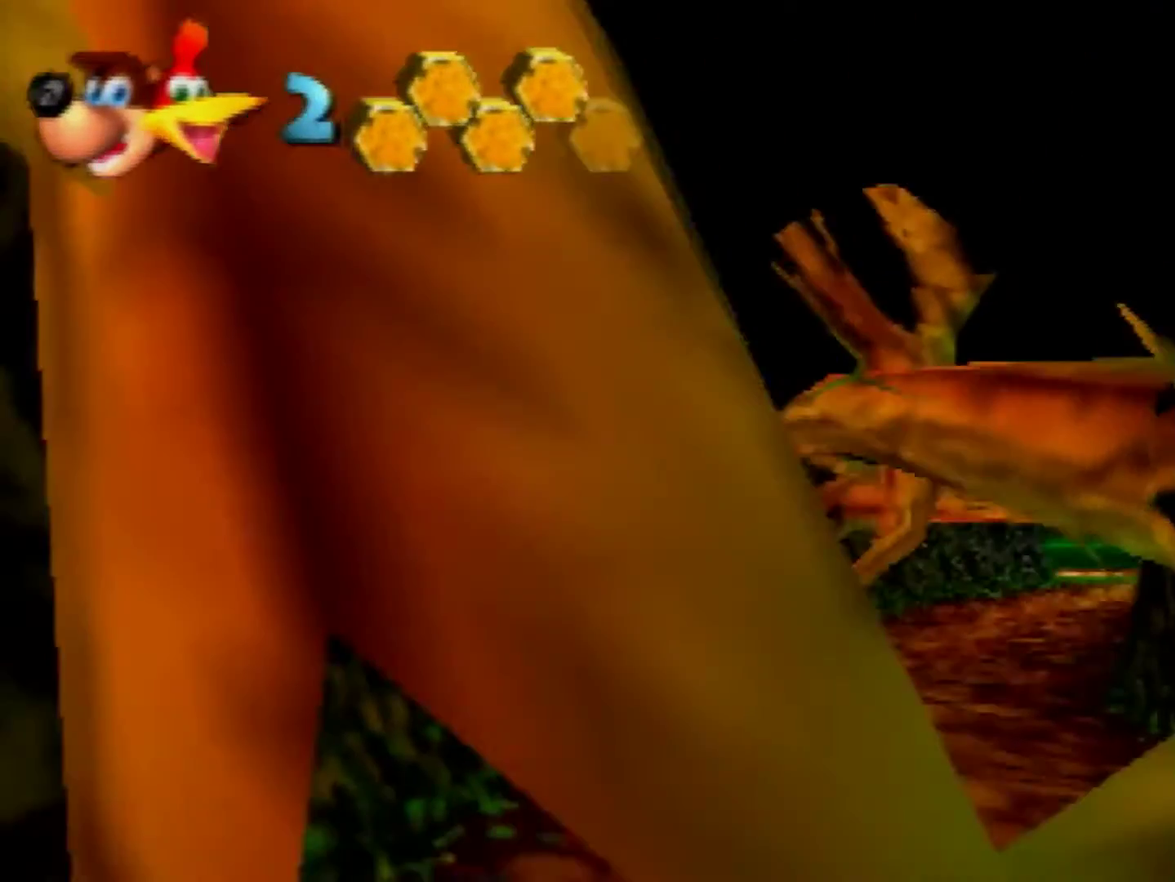
{"buttons": [], "left_stick": "right", "events": [[120, "left_stick", "right"]]}
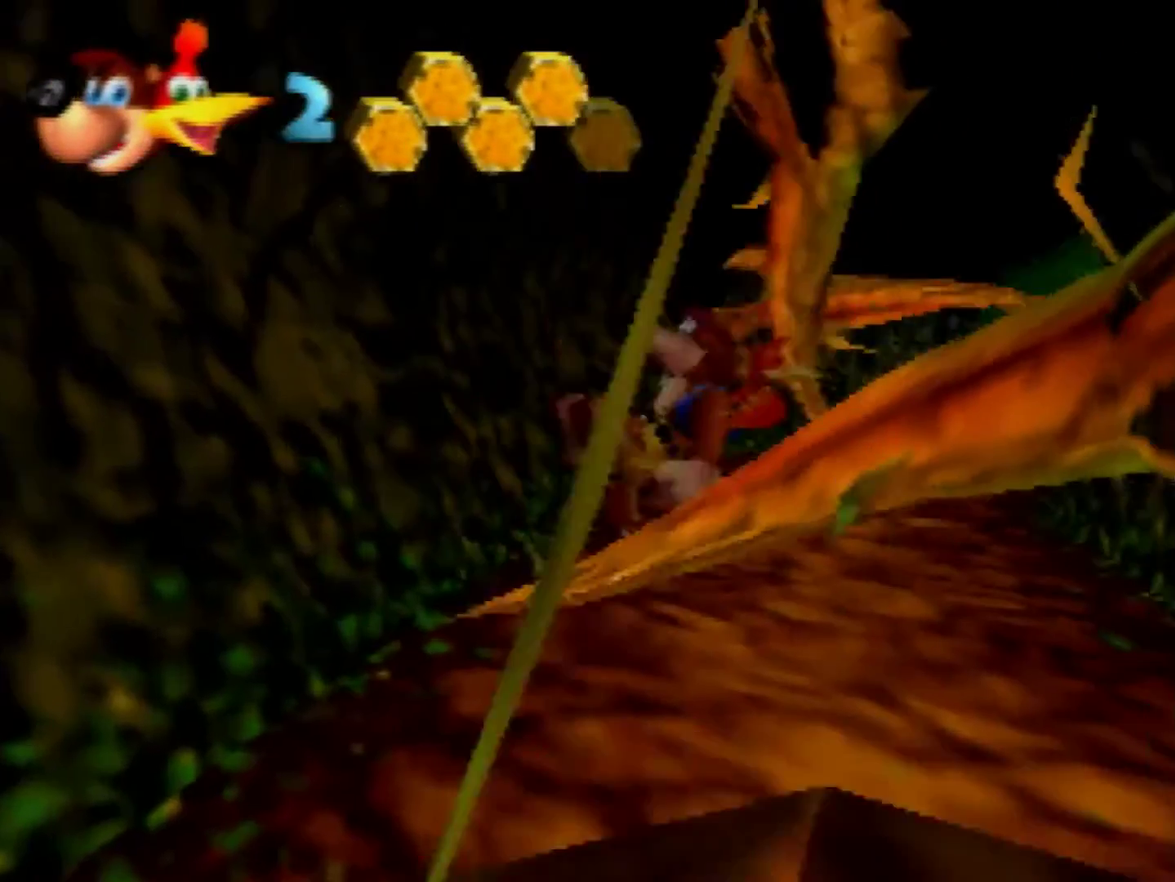
{"buttons": [], "left_stick": "up", "events": [[80, "left_stick", "up-right"], [280, "left_stick", "up"]]}
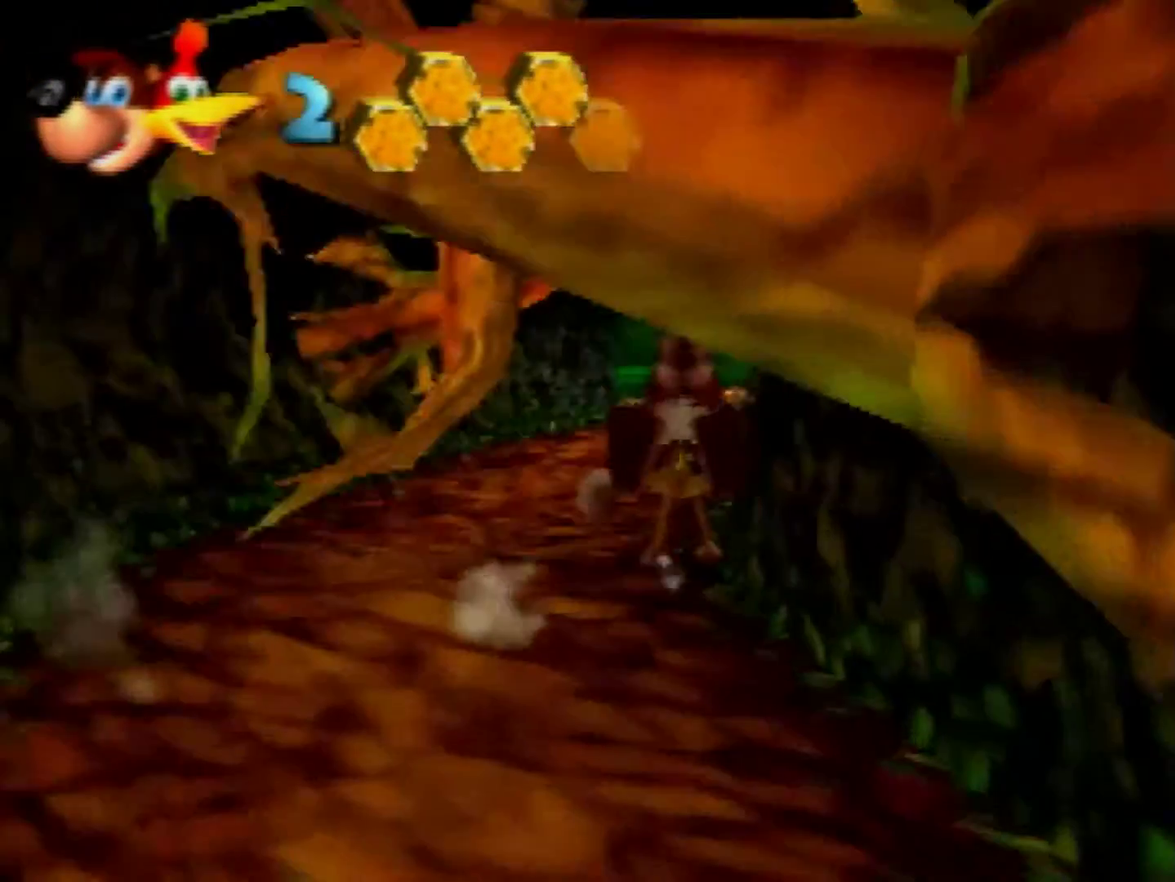
{"buttons": [], "left_stick": "up", "events": [[360, "A", "down"], [480, "A", "up"]]}
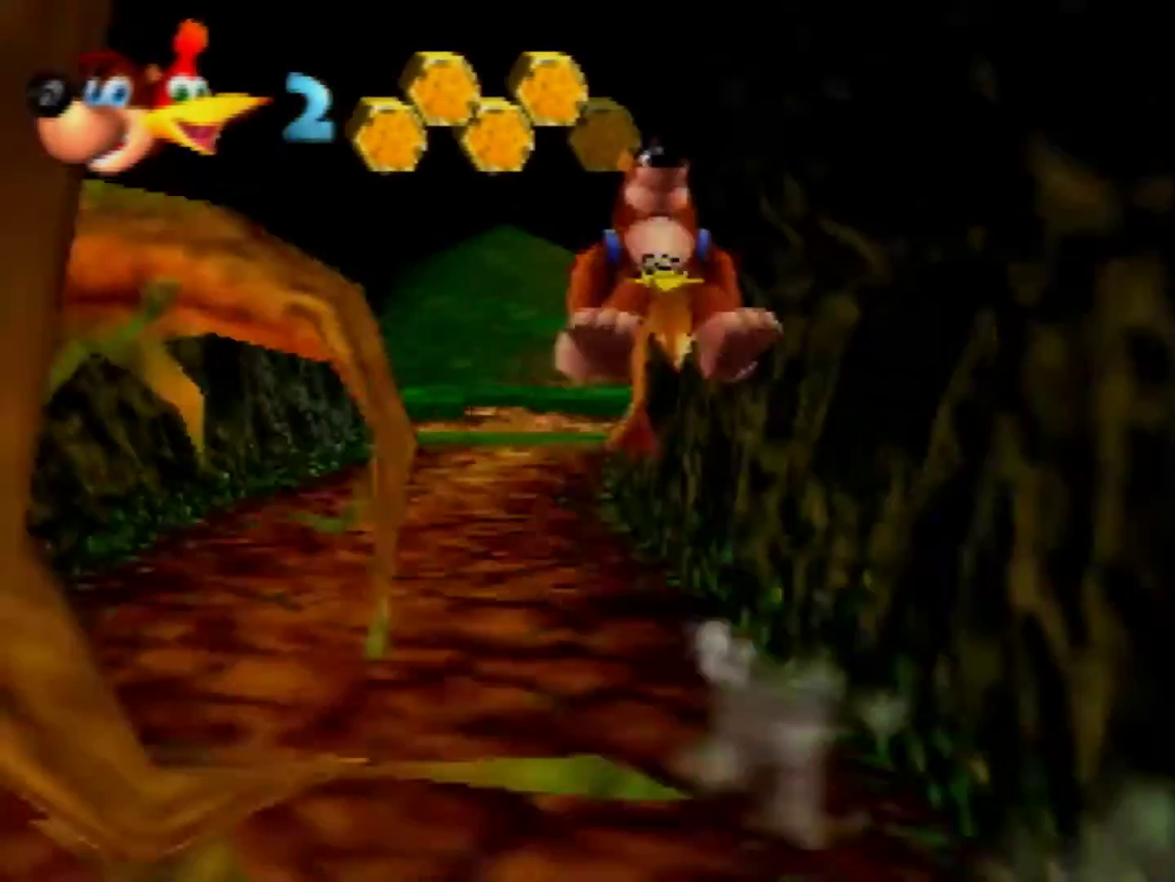
{"buttons": [], "left_stick": "up", "events": []}
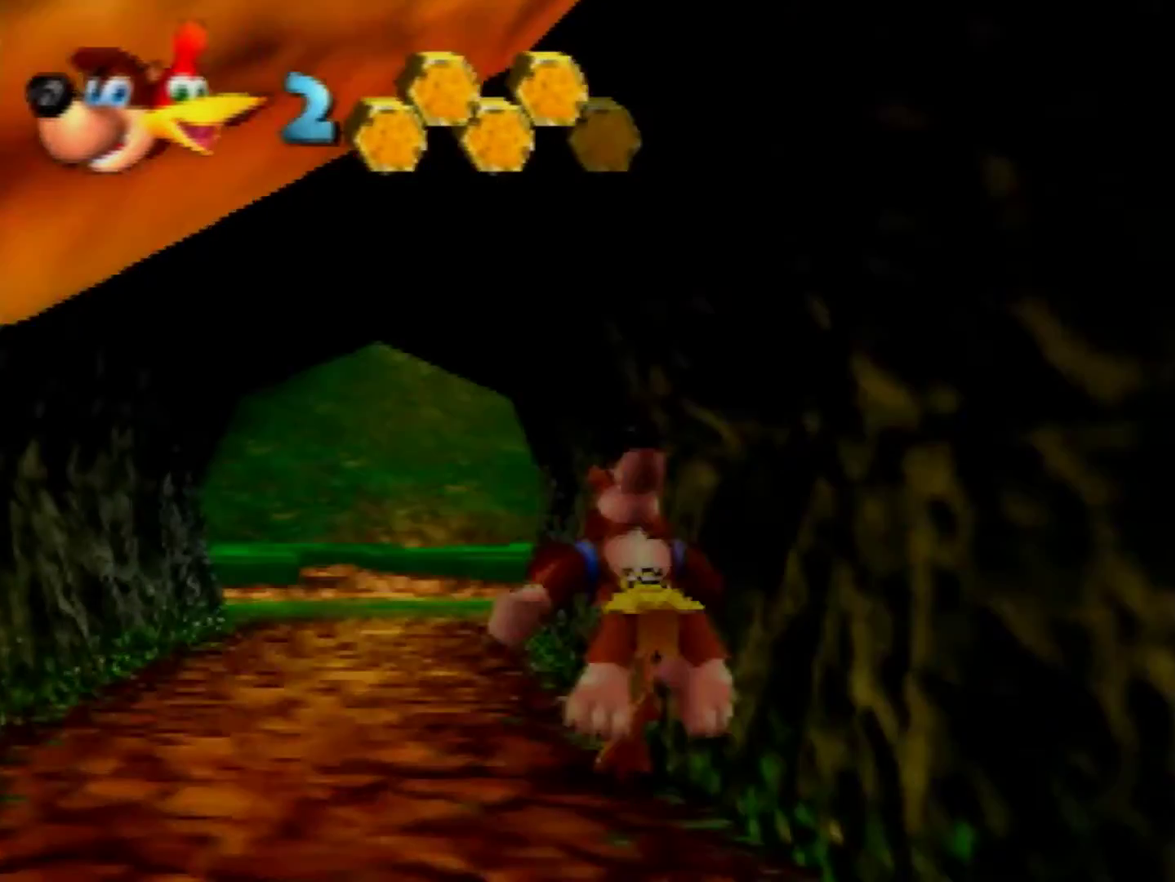
{"buttons": [], "left_stick": "up-left", "events": [[120, "A", "down"], [160, "A", "up"], [320, "left_stick", "up-left"]]}
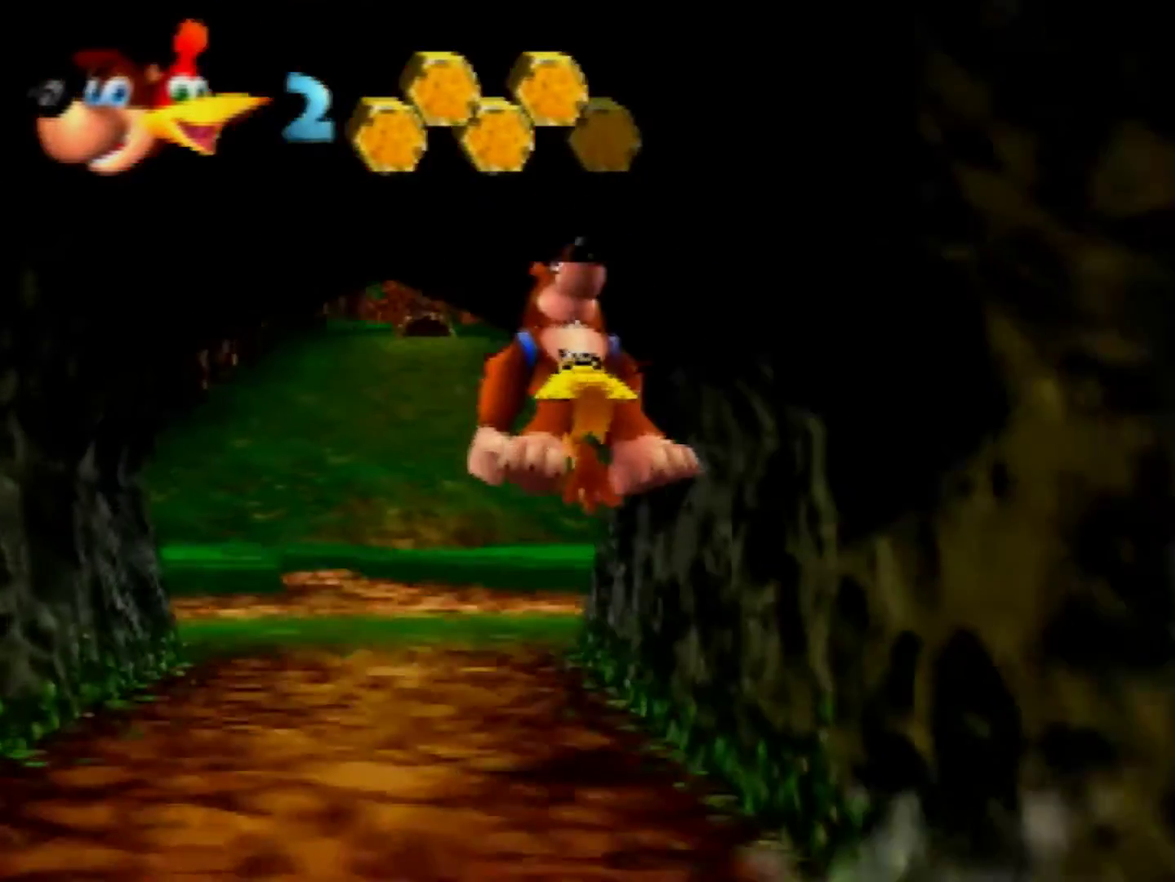
{"buttons": ["A"], "left_stick": "up", "events": [[280, "left_stick", "up"], [400, "A", "down"]]}
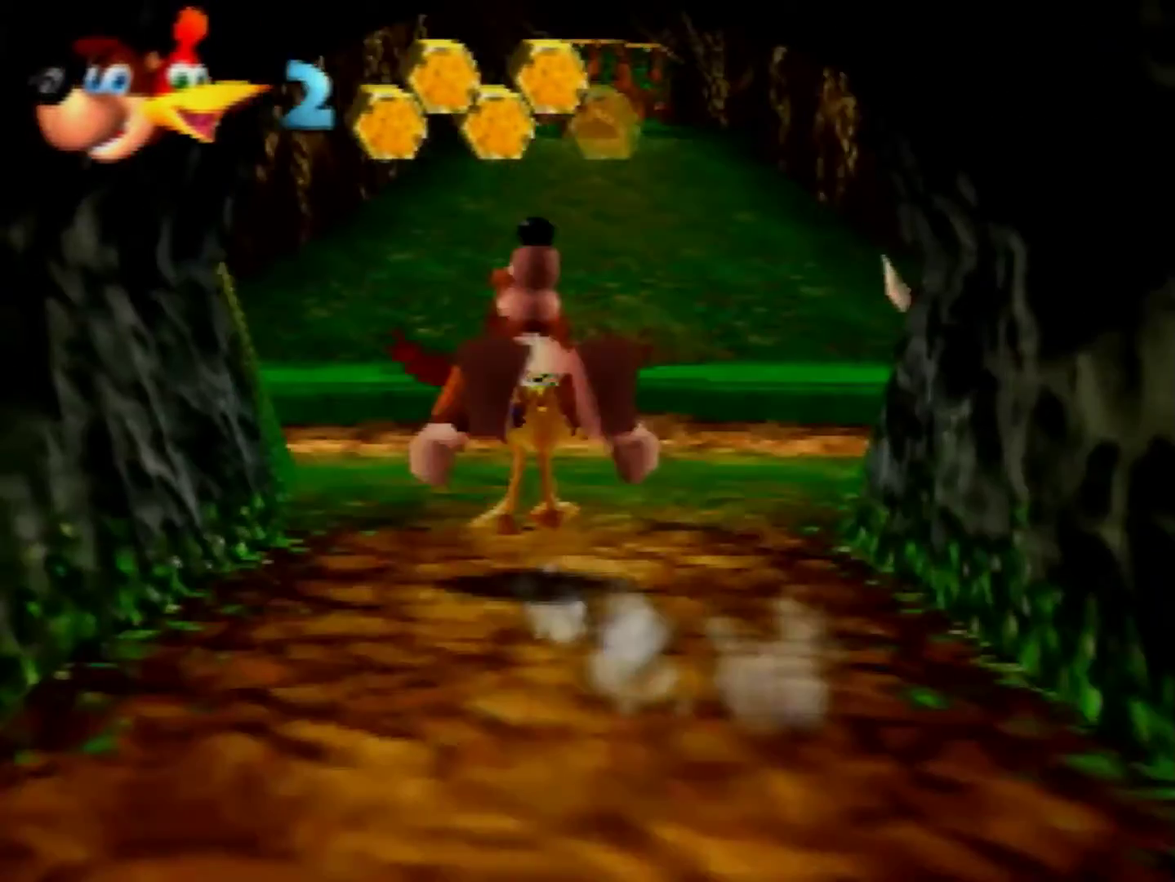
{"buttons": [], "left_stick": "up", "events": [[120, "A", "up"]]}
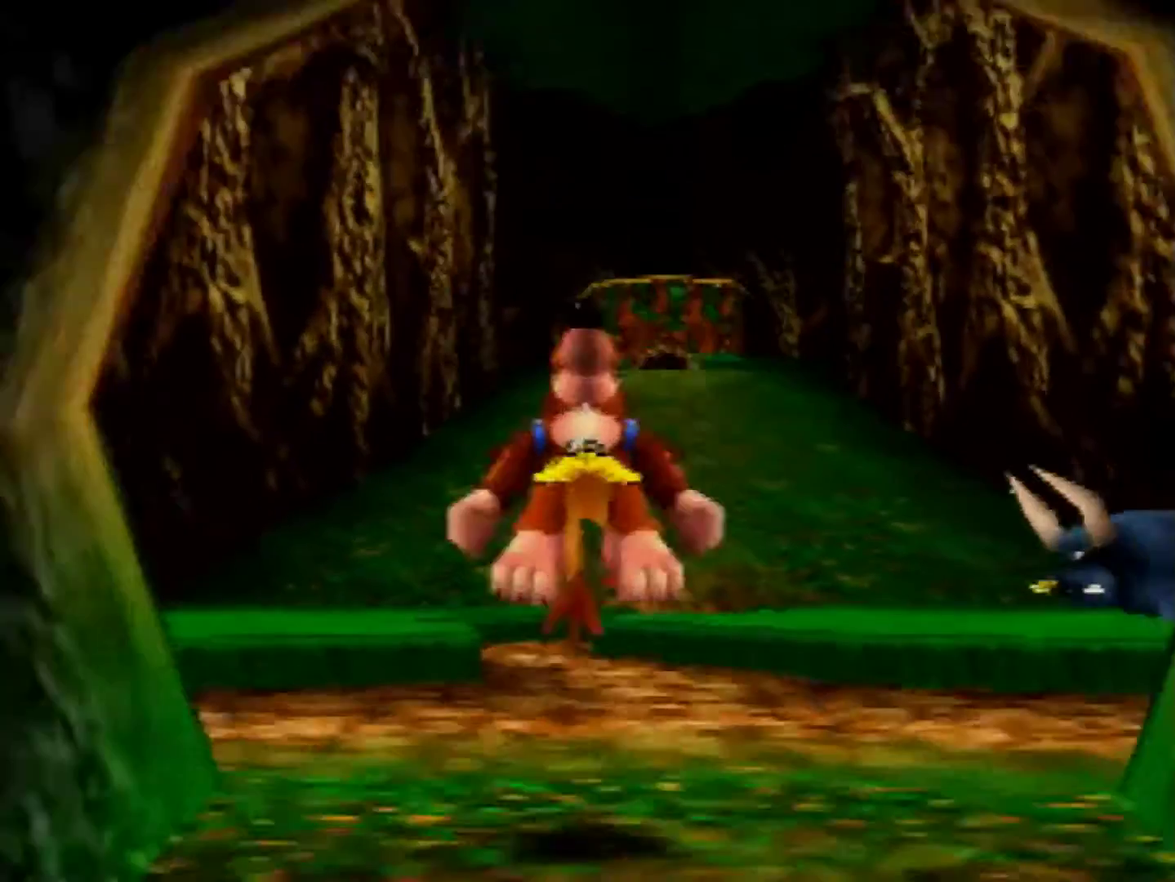
{"buttons": [], "left_stick": "up", "events": [[360, "B", "down"], [440, "B", "up"]]}
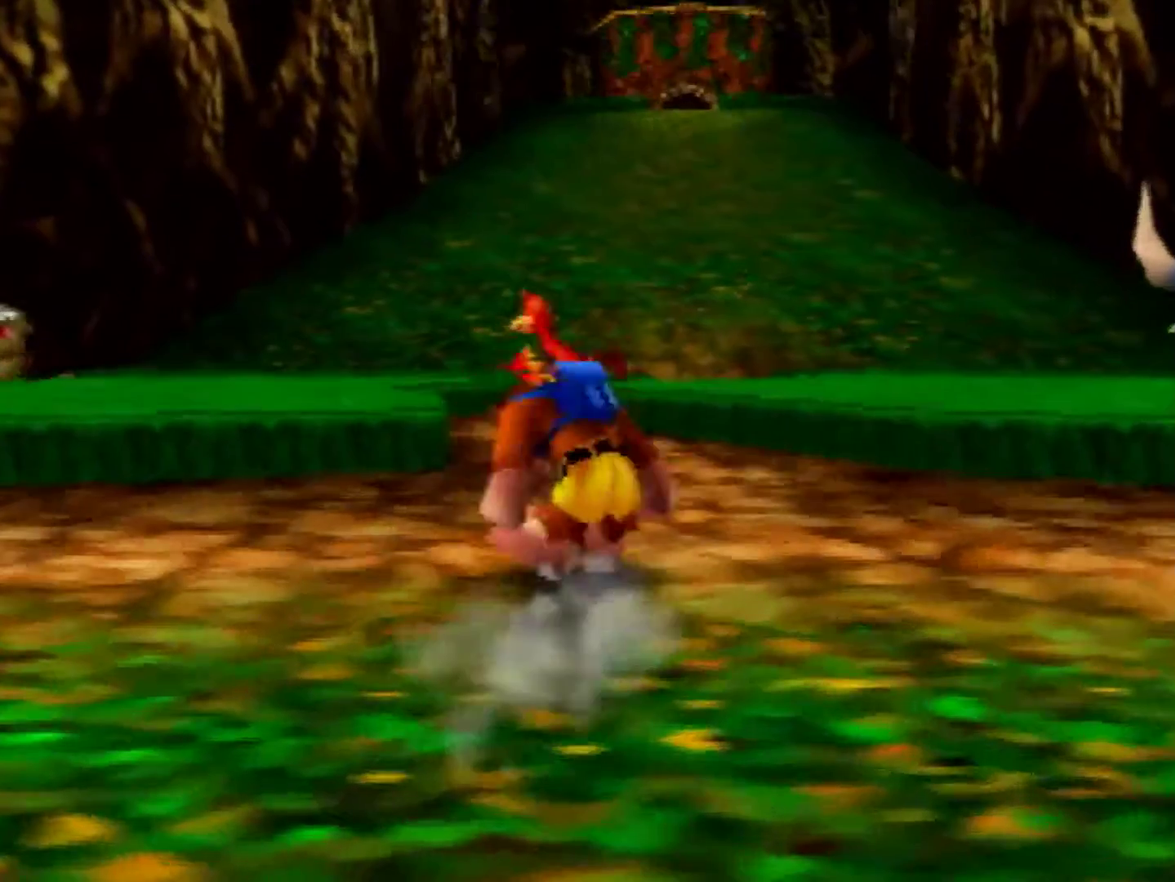
{"buttons": [], "left_stick": "center", "events": [[40, "left_stick", "up-right"], [160, "left_stick", "center"], [360, "left_stick", "up-right"], [520, "left_stick", "center"]]}
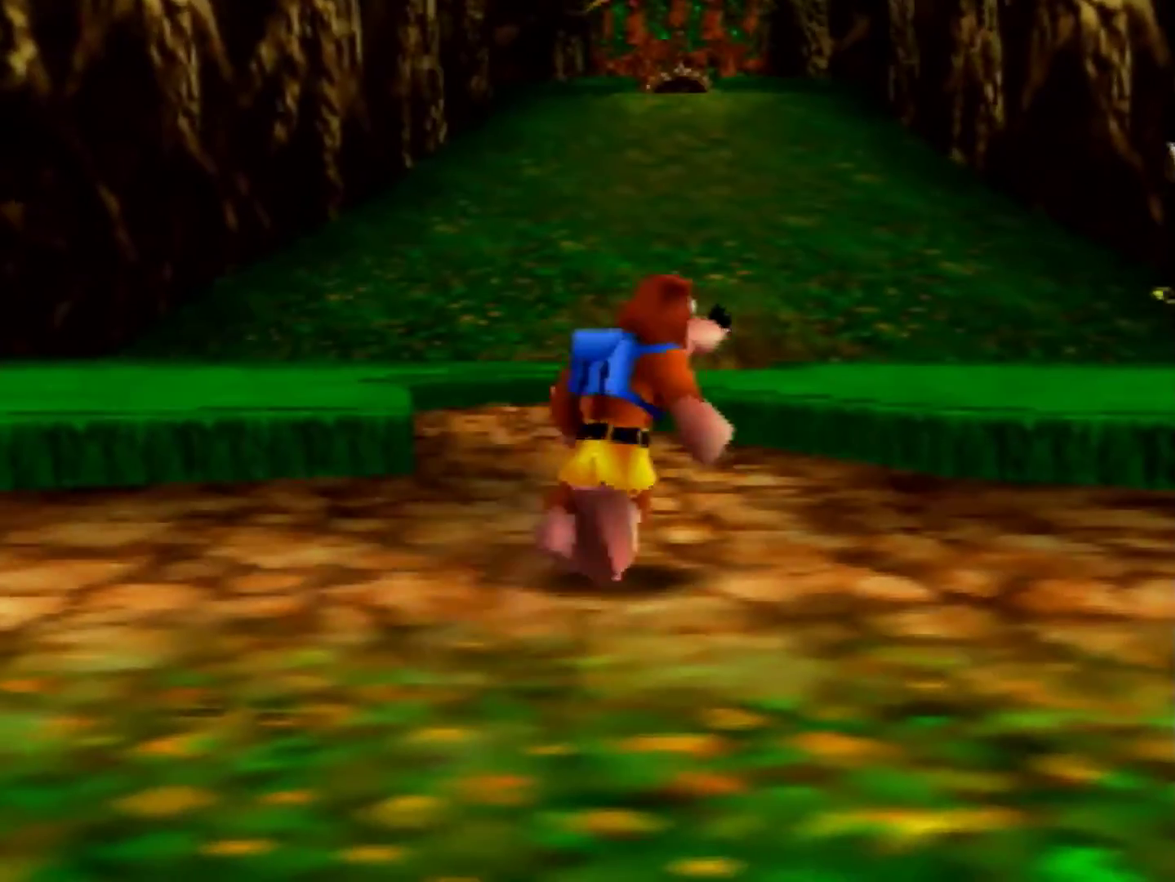
{"buttons": [], "left_stick": "center", "events": []}
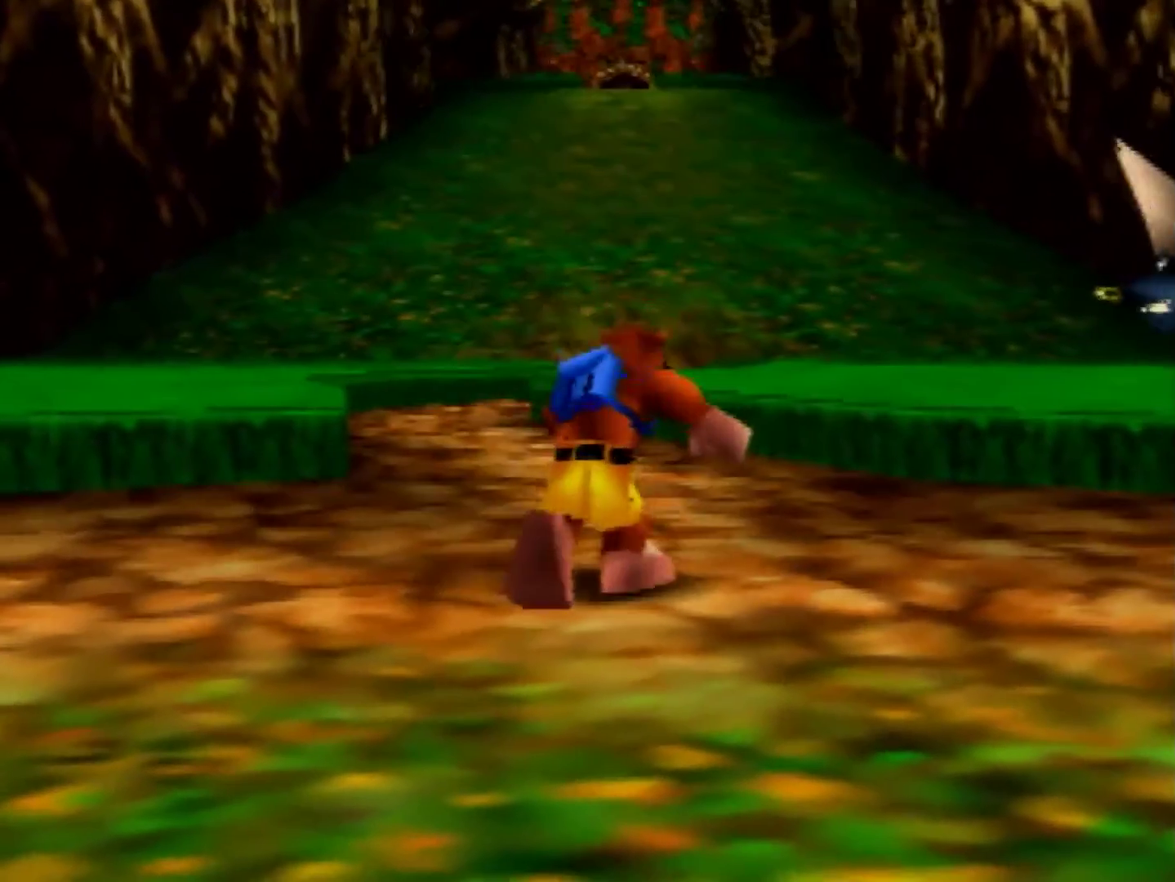
{"buttons": [], "left_stick": "center", "events": [[360, "A", "down"], [480, "A", "up"]]}